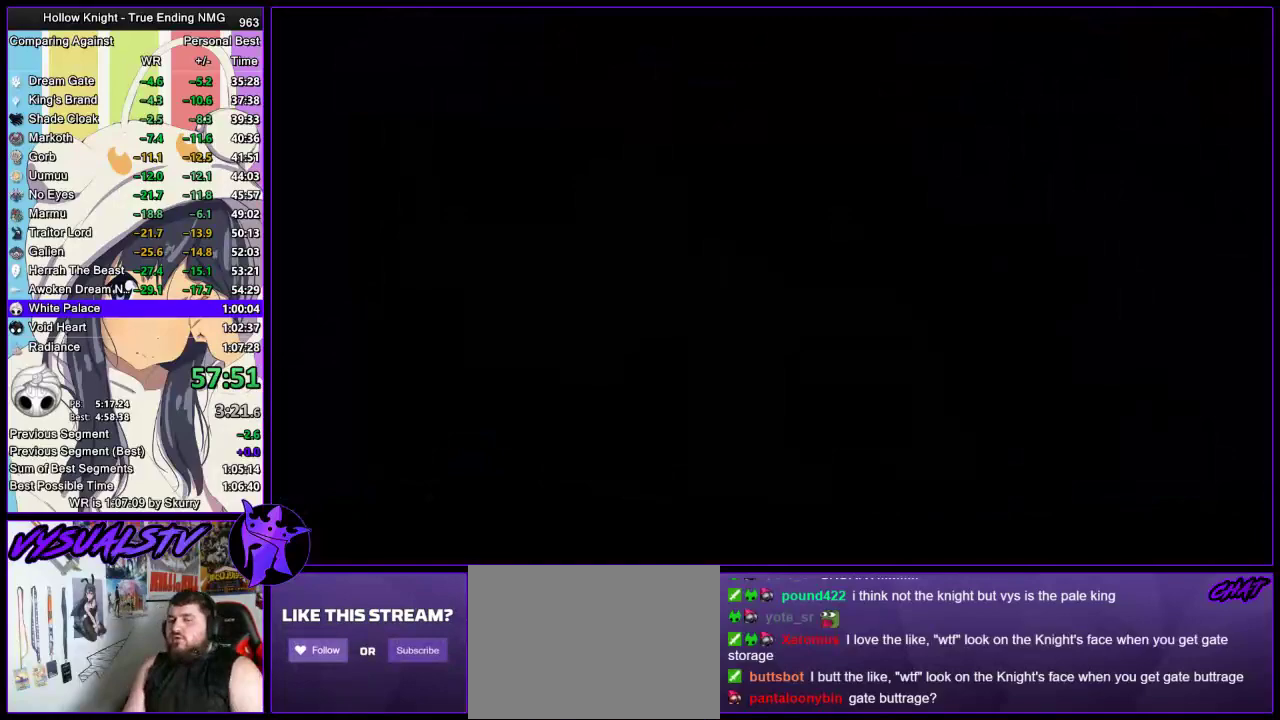
Gameplay with a controller (PlayStation layout); each line is a JSON object with the inputs held at the frame after it. "events" lists button and stick changes between this image and that frame as [ms after this image, input, new state], when the widget could be followed in between. Not read: L1 R1.
{"buttons": [], "left_stick": "center", "right_stick": "center", "events": []}
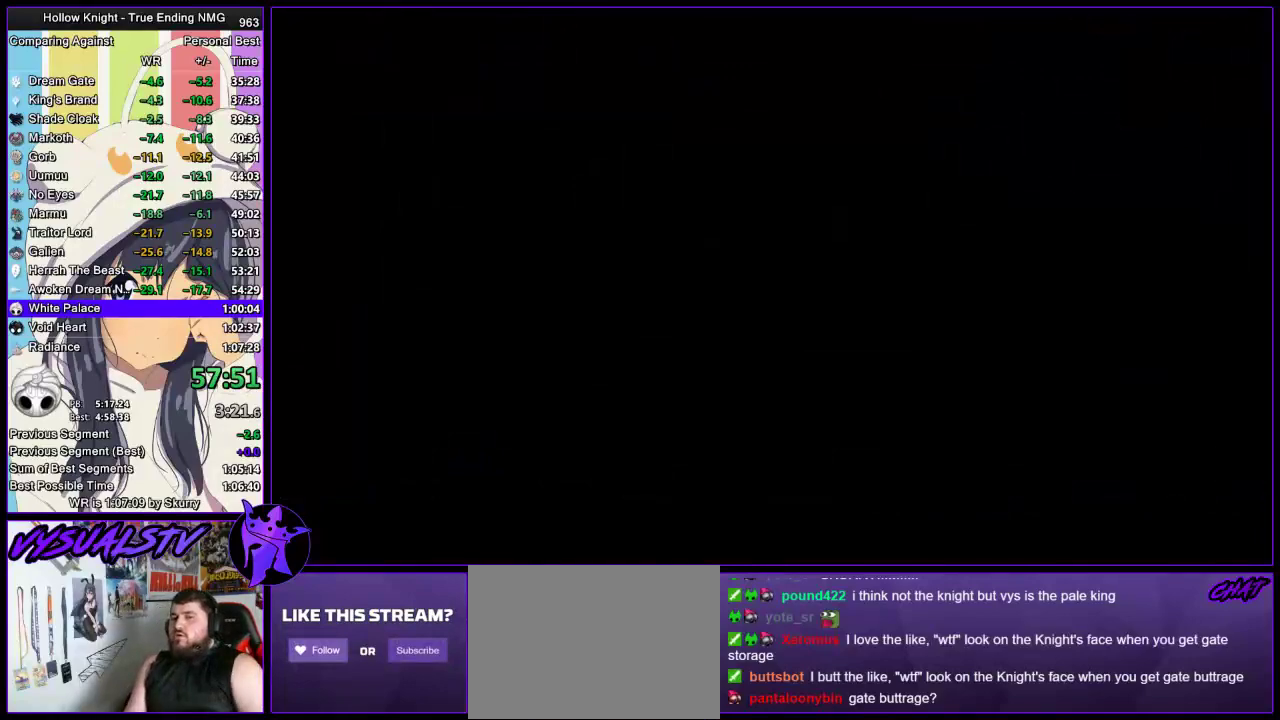
{"buttons": [], "left_stick": "center", "right_stick": "center", "events": []}
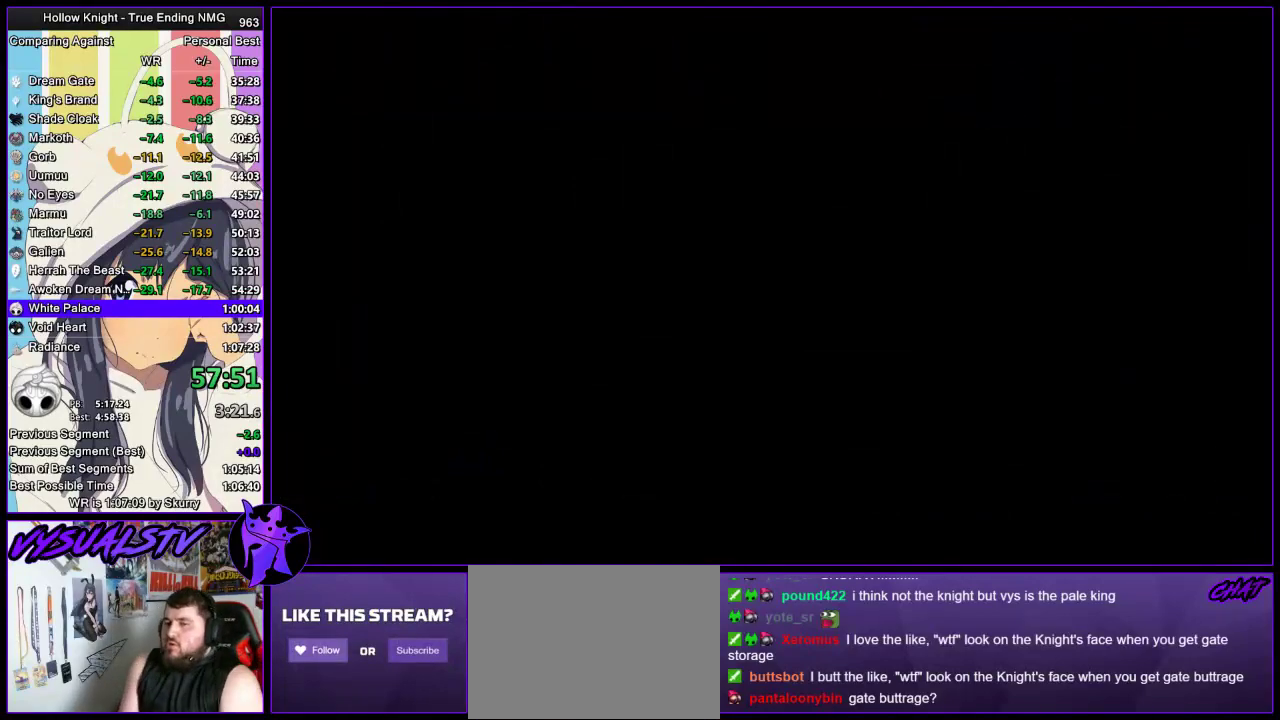
{"buttons": [], "left_stick": "center", "right_stick": "center", "events": []}
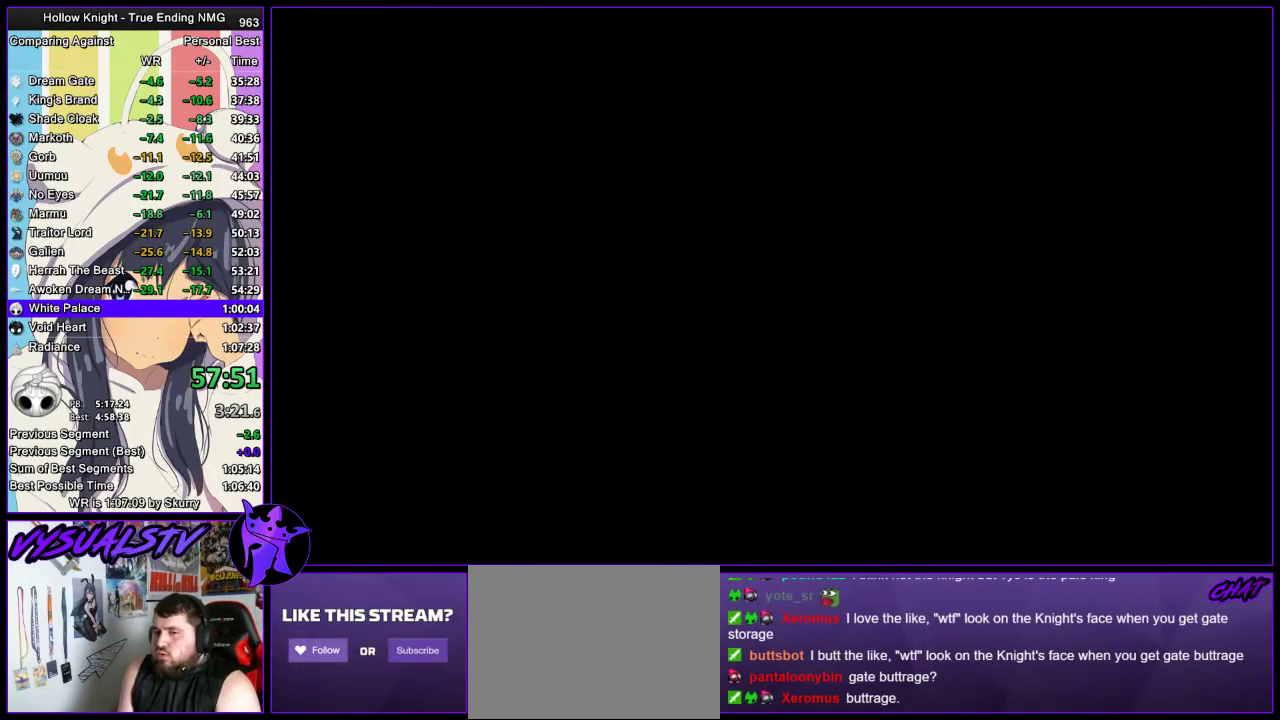
{"buttons": [], "left_stick": "center", "right_stick": "center", "events": []}
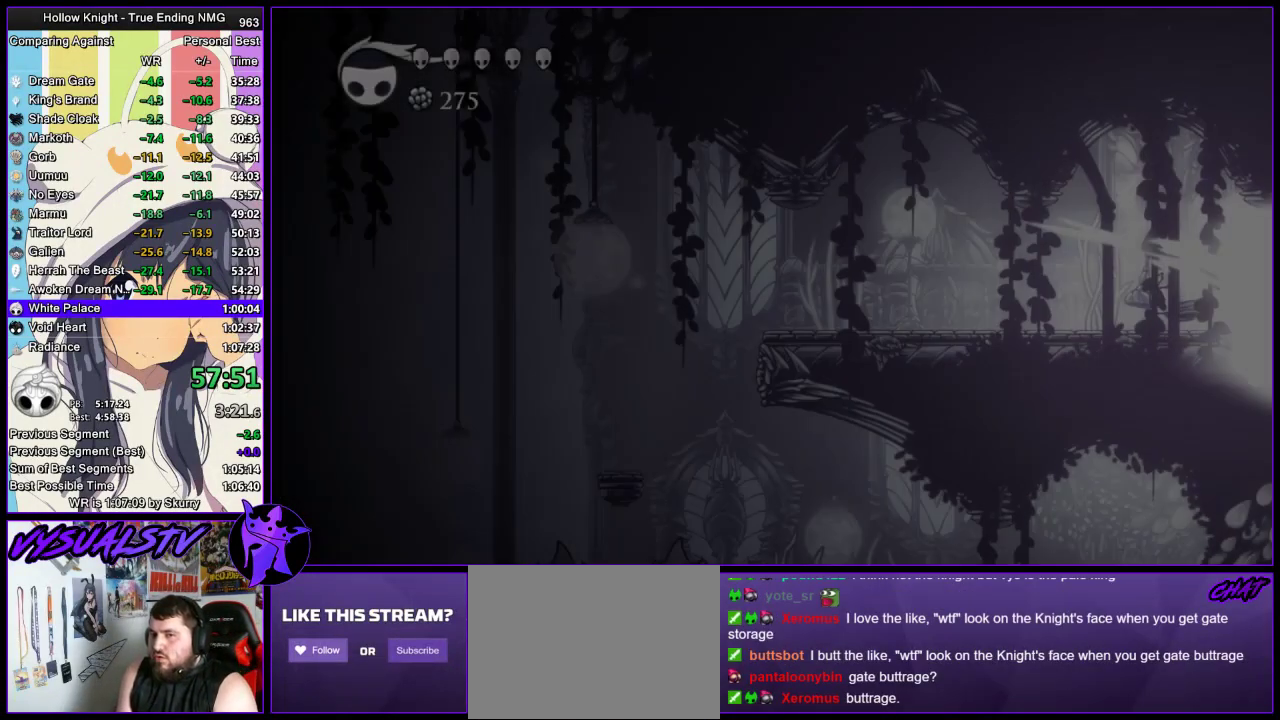
{"buttons": [], "left_stick": "center", "right_stick": "center", "events": []}
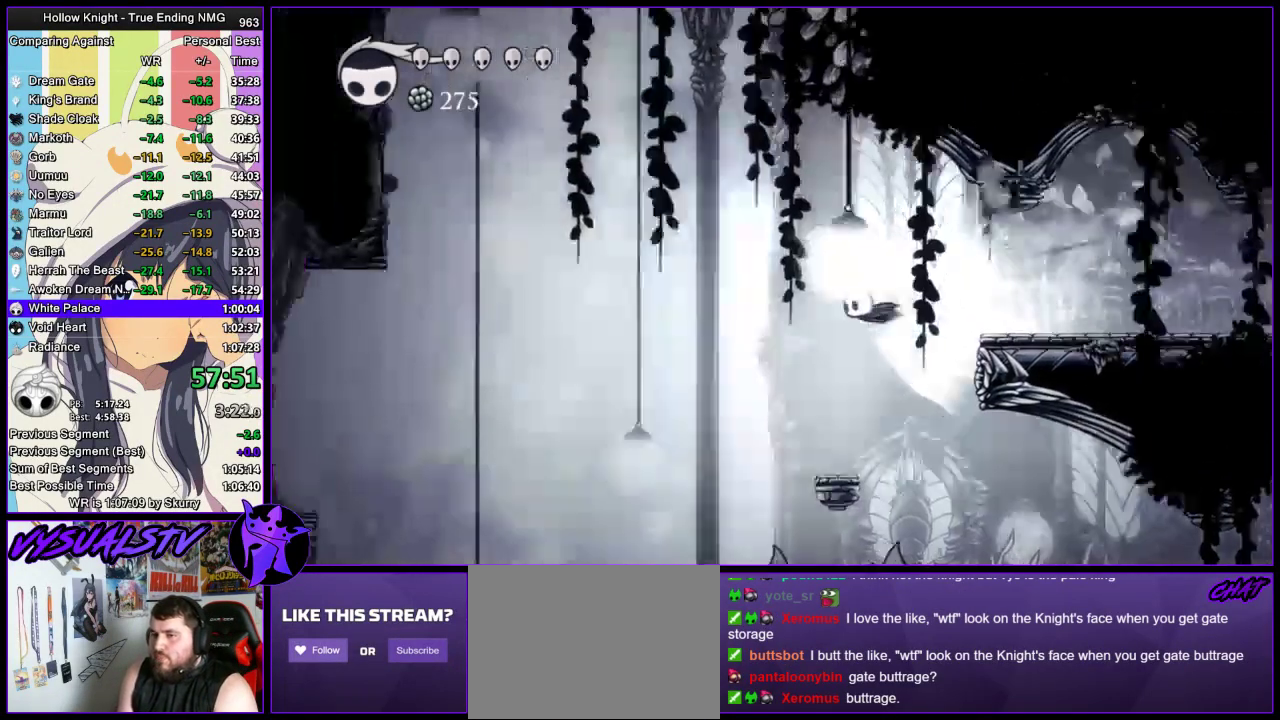
{"buttons": ["CROSS"], "left_stick": "left", "right_stick": "center", "events": [[33, "left_stick", "left"], [467, "CROSS", "down"]]}
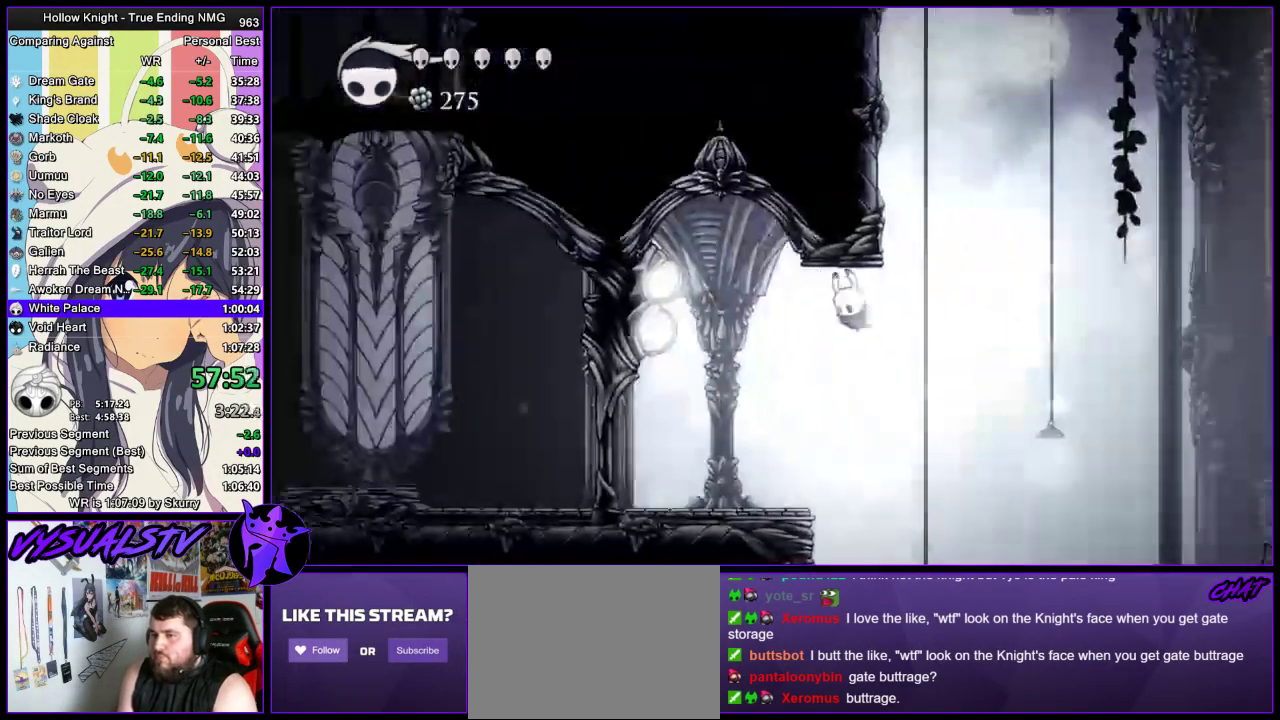
{"buttons": [], "left_stick": "left", "right_stick": "center", "events": [[67, "CROSS", "up"]]}
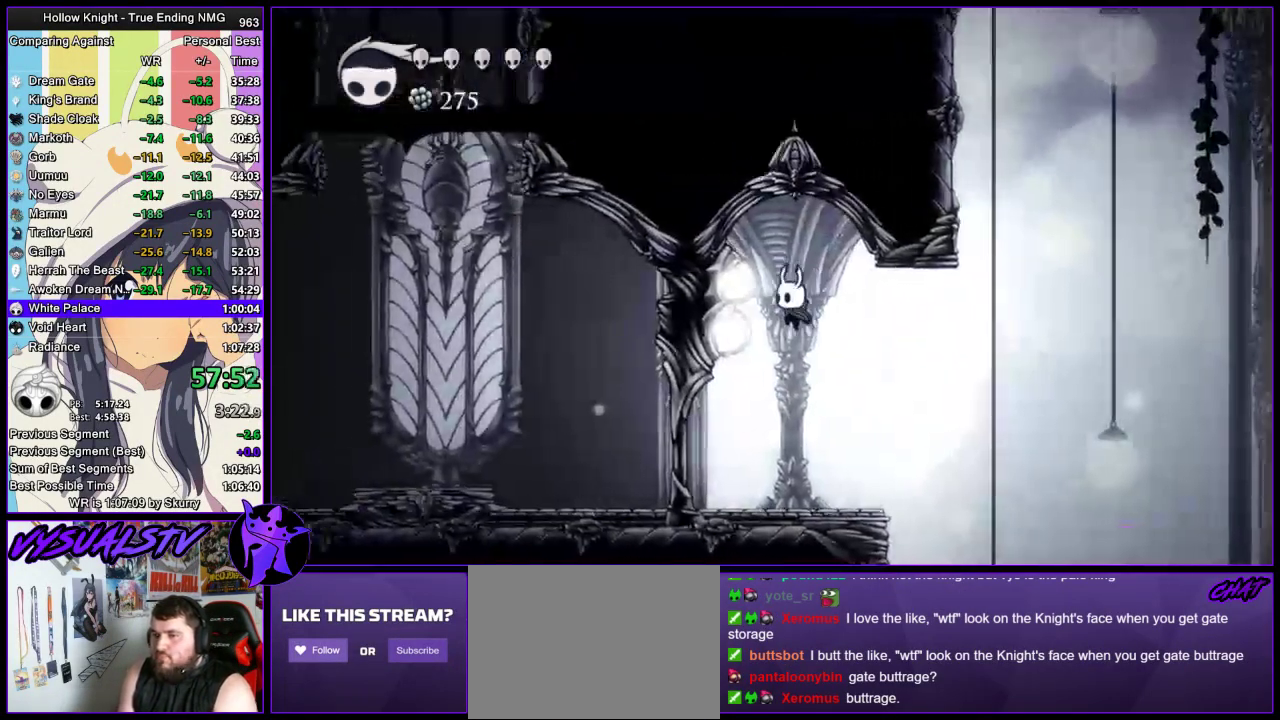
{"buttons": ["R2"], "left_stick": "left", "right_stick": "center", "events": [[333, "R2", "down"]]}
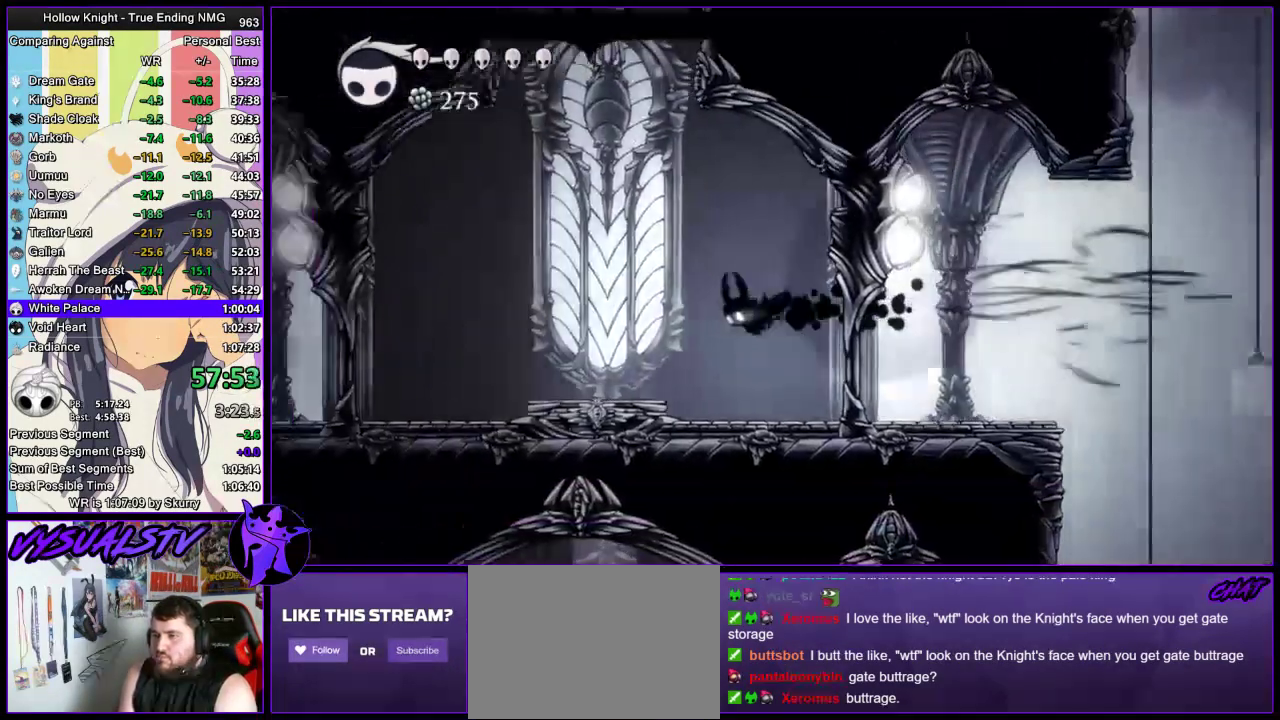
{"buttons": [], "left_stick": "left", "right_stick": "center", "events": [[67, "R2", "up"]]}
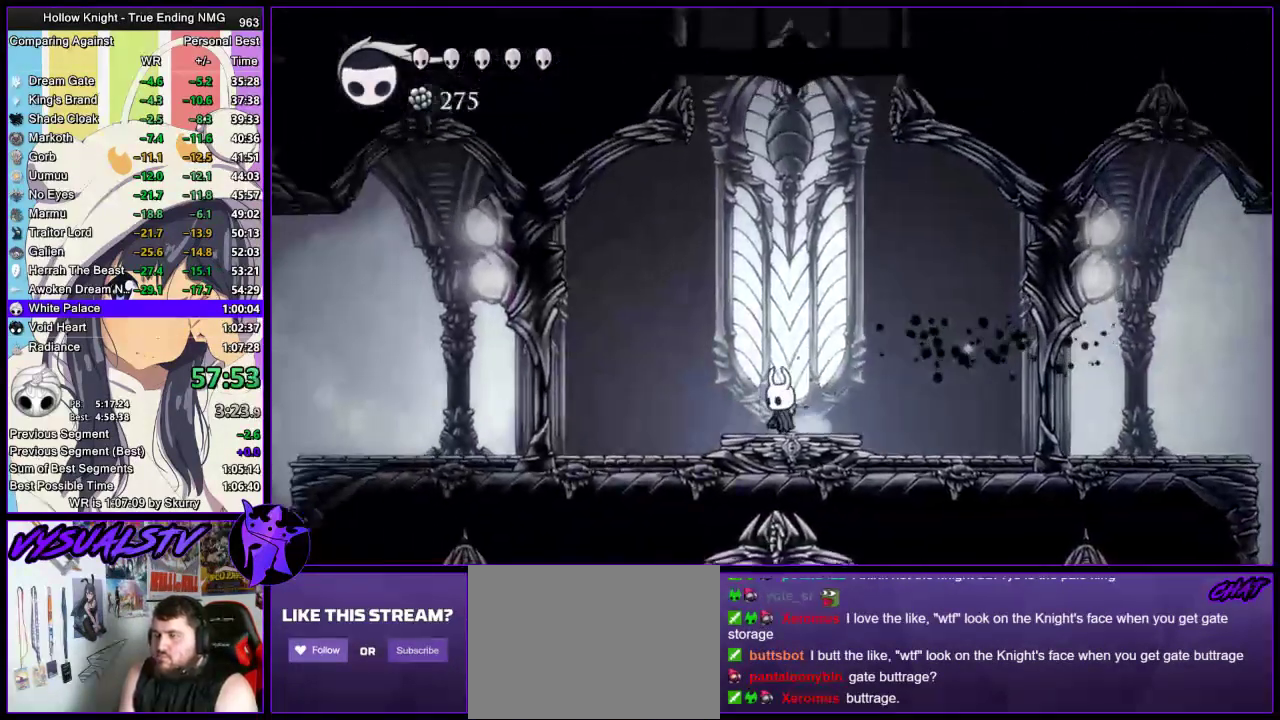
{"buttons": [], "left_stick": "center", "right_stick": "center", "events": [[33, "left_stick", "center"]]}
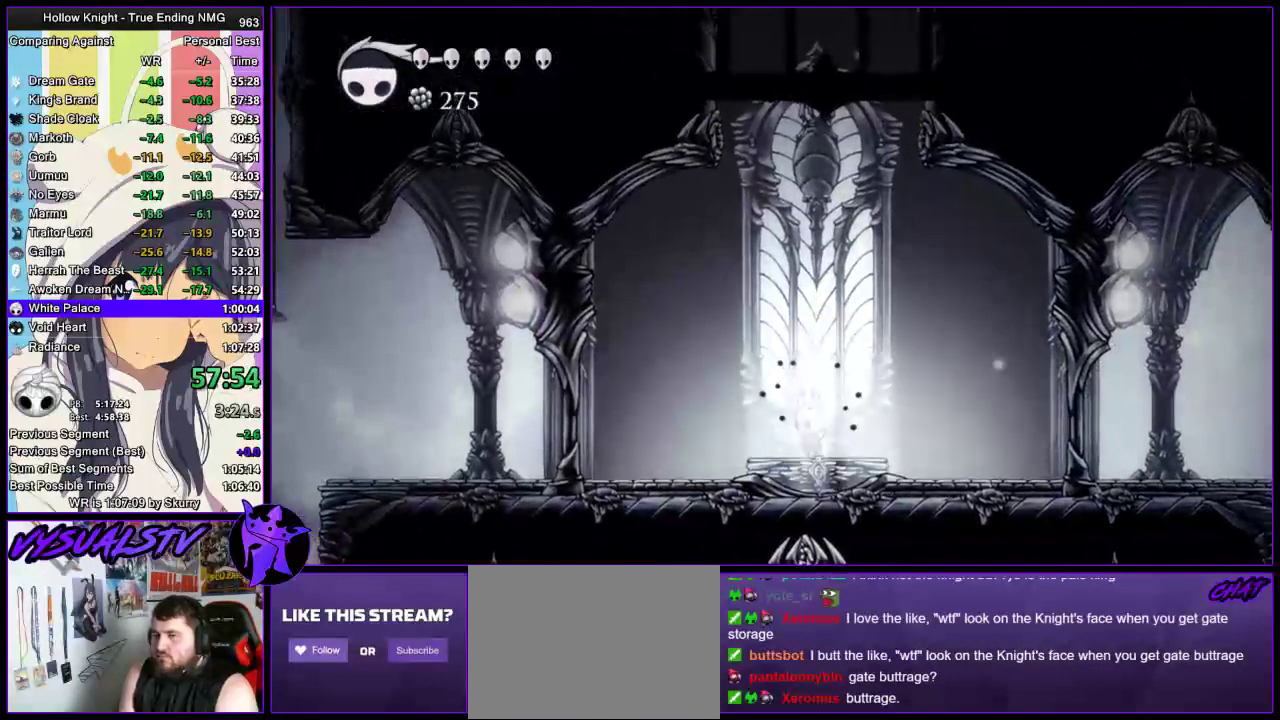
{"buttons": [], "left_stick": "center", "right_stick": "center", "events": [[33, "left_stick", "left"], [133, "left_stick", "center"]]}
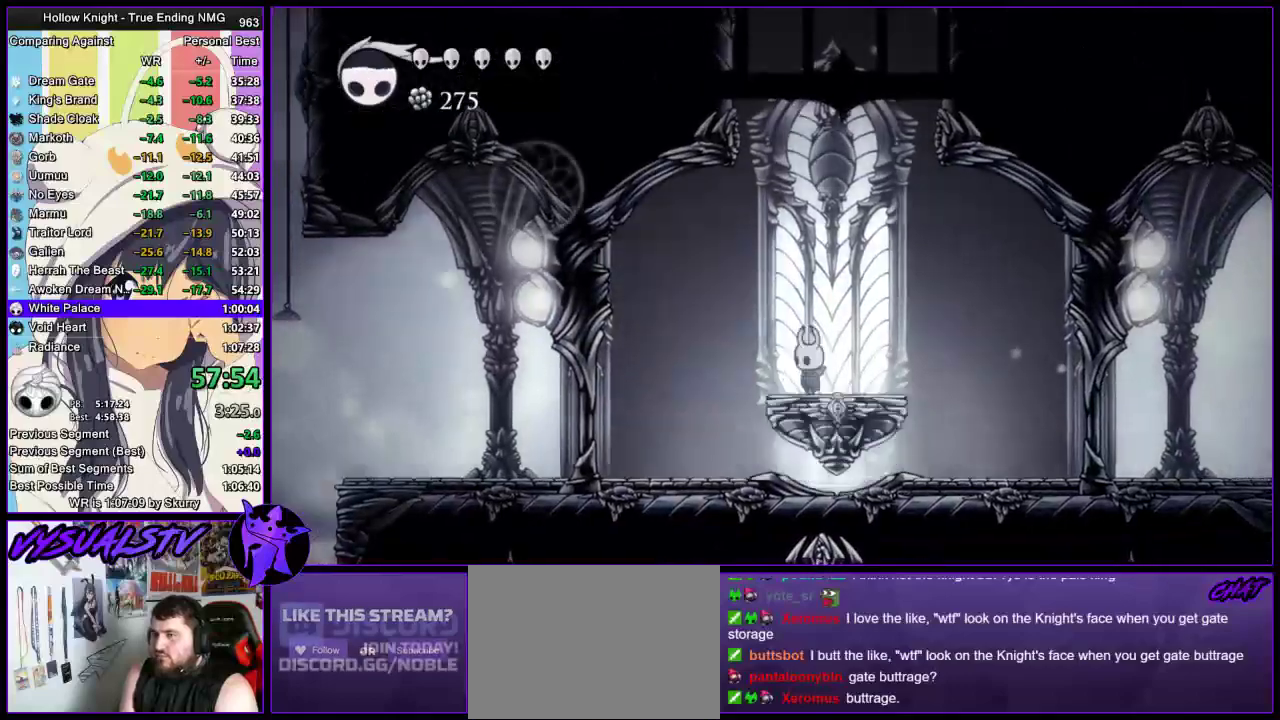
{"buttons": ["CROSS"], "left_stick": "center", "right_stick": "center", "events": [[100, "CROSS", "down"], [167, "CROSS", "up"], [233, "CROSS", "down"], [300, "CROSS", "up"], [367, "CROSS", "down"], [433, "CROSS", "up"], [500, "CROSS", "down"]]}
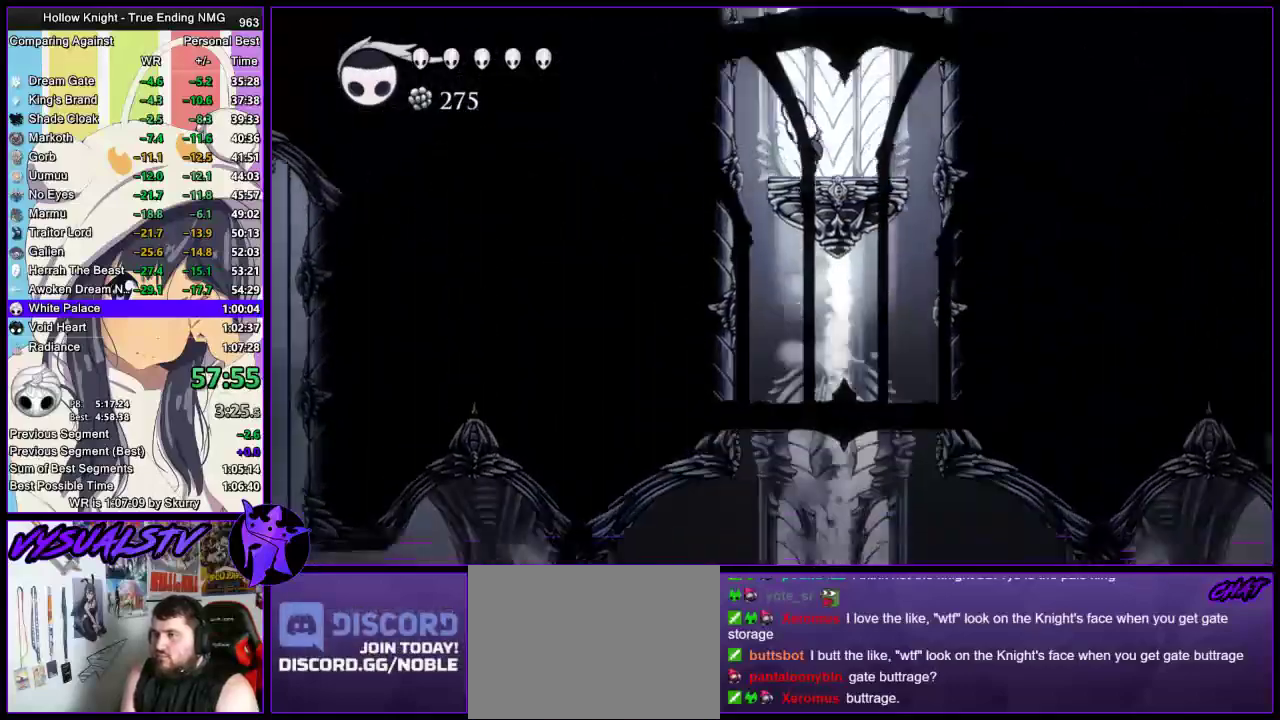
{"buttons": [], "left_stick": "center", "right_stick": "center", "events": [[67, "CROSS", "up"], [133, "CROSS", "down"], [200, "CROSS", "up"], [367, "CROSS", "down"], [433, "CROSS", "up"]]}
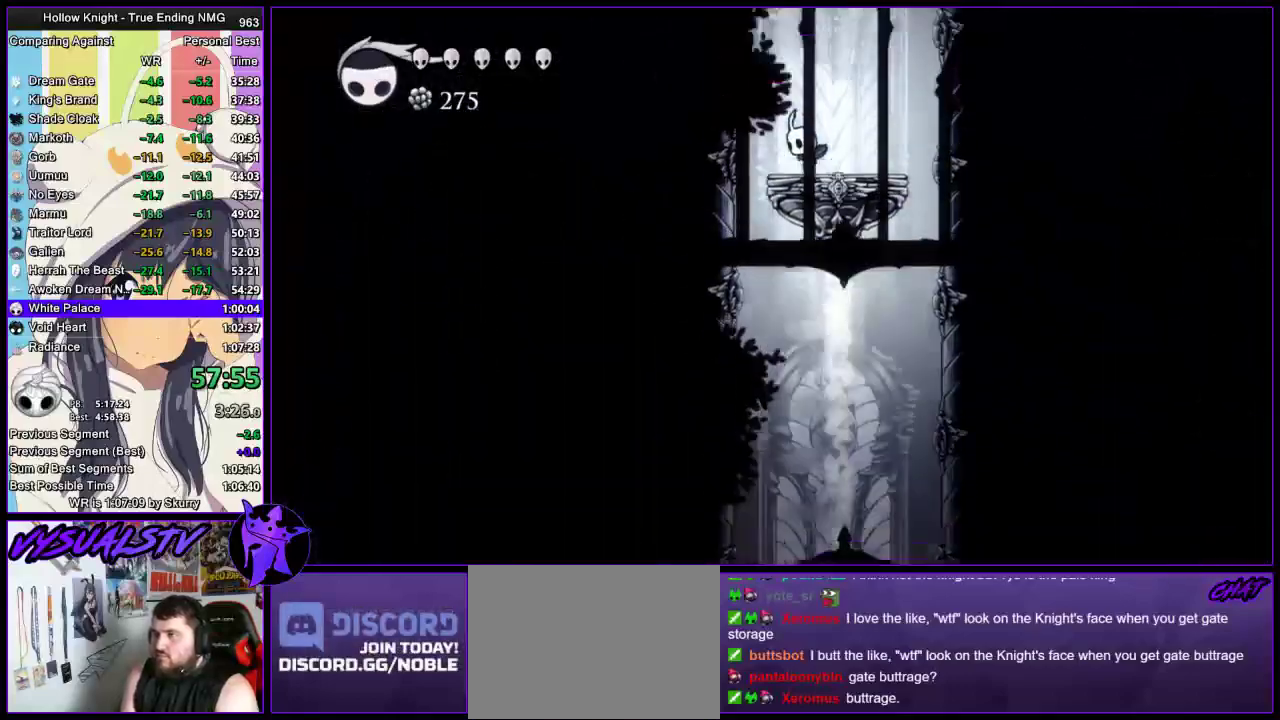
{"buttons": [], "left_stick": "center", "right_stick": "center", "events": []}
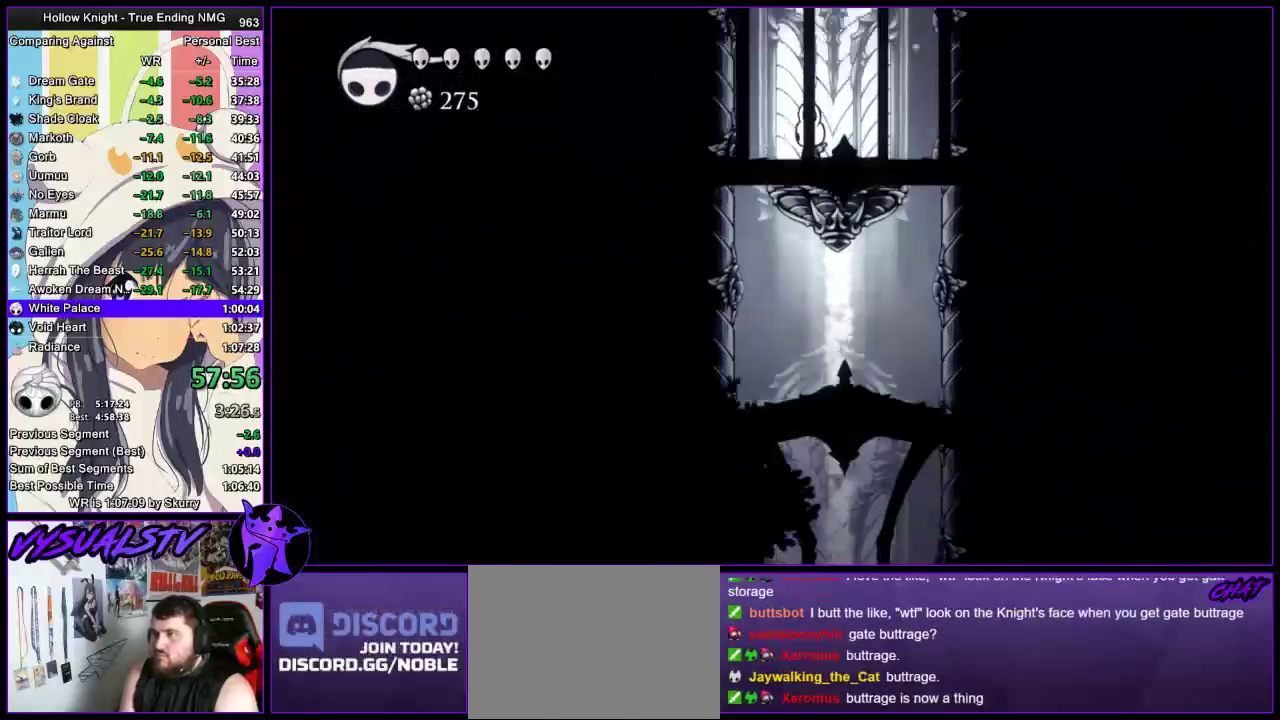
{"buttons": [], "left_stick": "left", "right_stick": "center", "events": [[500, "left_stick", "left"]]}
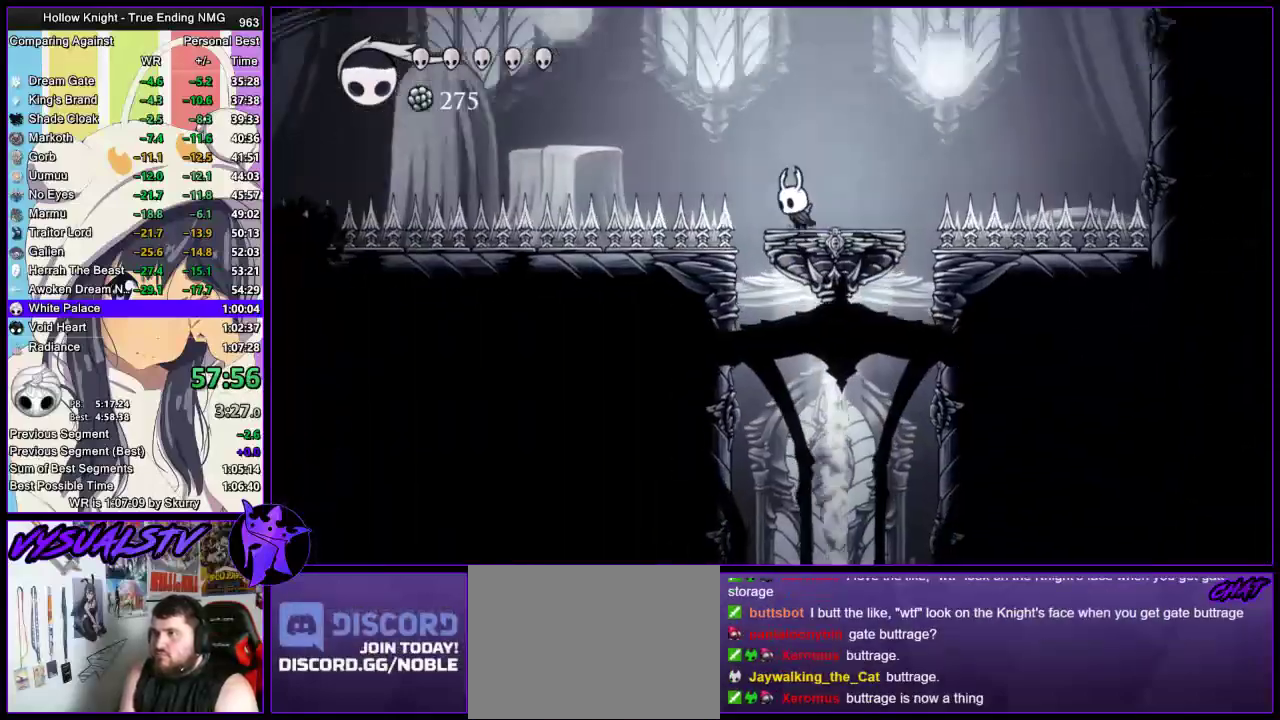
{"buttons": ["CROSS"], "left_stick": "left", "right_stick": "center", "events": [[67, "CROSS", "down"], [367, "CROSS", "up"], [433, "CROSS", "down"]]}
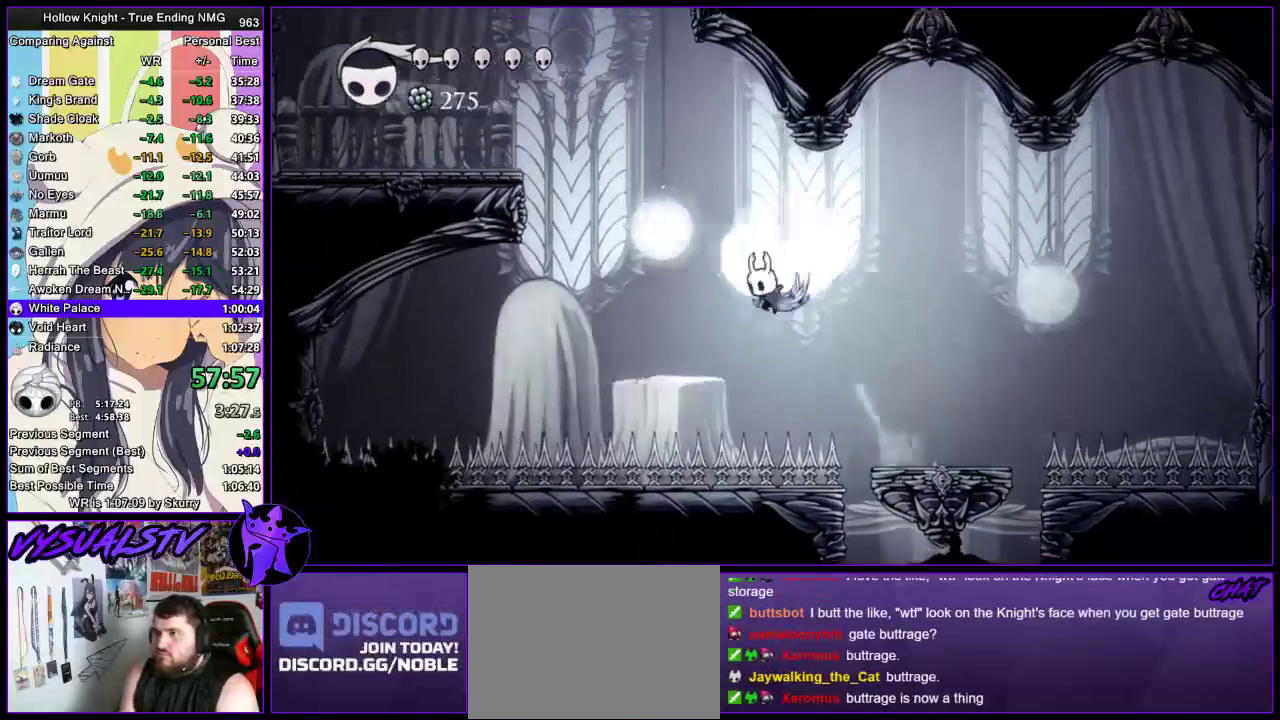
{"buttons": [], "left_stick": "left", "right_stick": "center", "events": [[267, "CROSS", "up"], [267, "R2", "down"], [500, "R2", "up"]]}
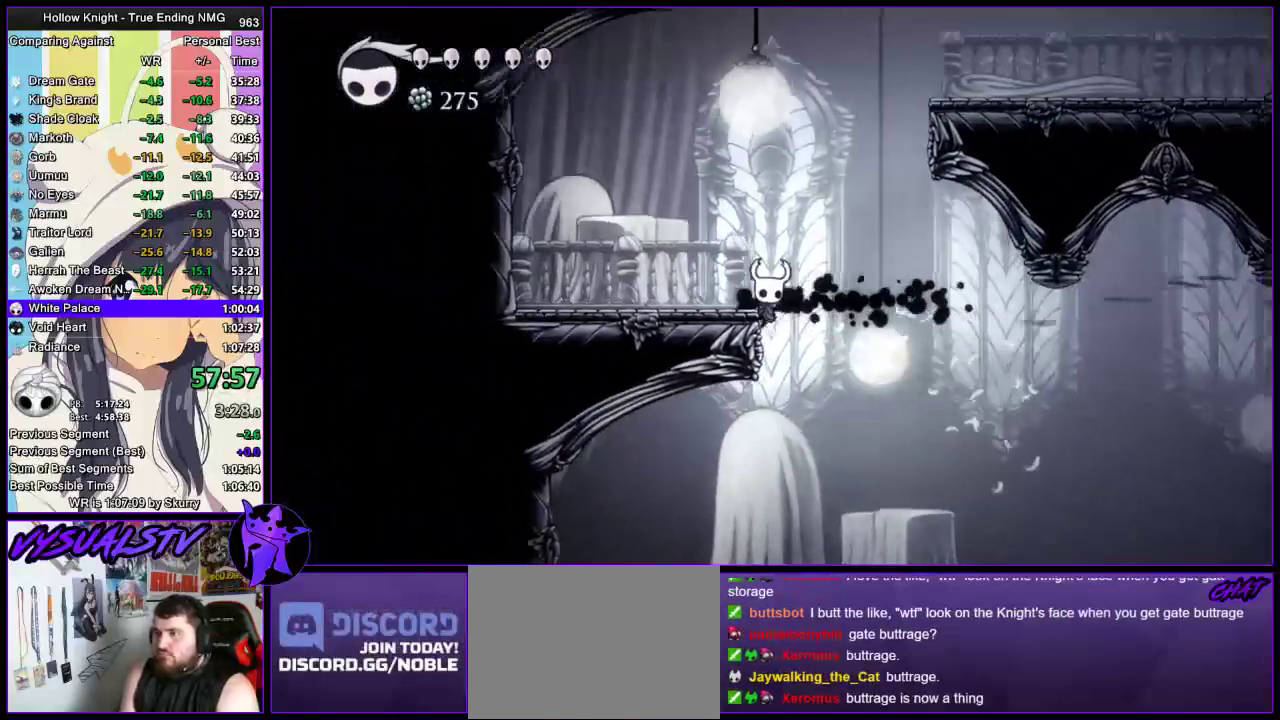
{"buttons": ["CROSS"], "left_stick": "right", "right_stick": "center", "events": [[100, "CROSS", "down"], [100, "left_stick", "right"], [300, "left_stick", "center"], [400, "left_stick", "right"]]}
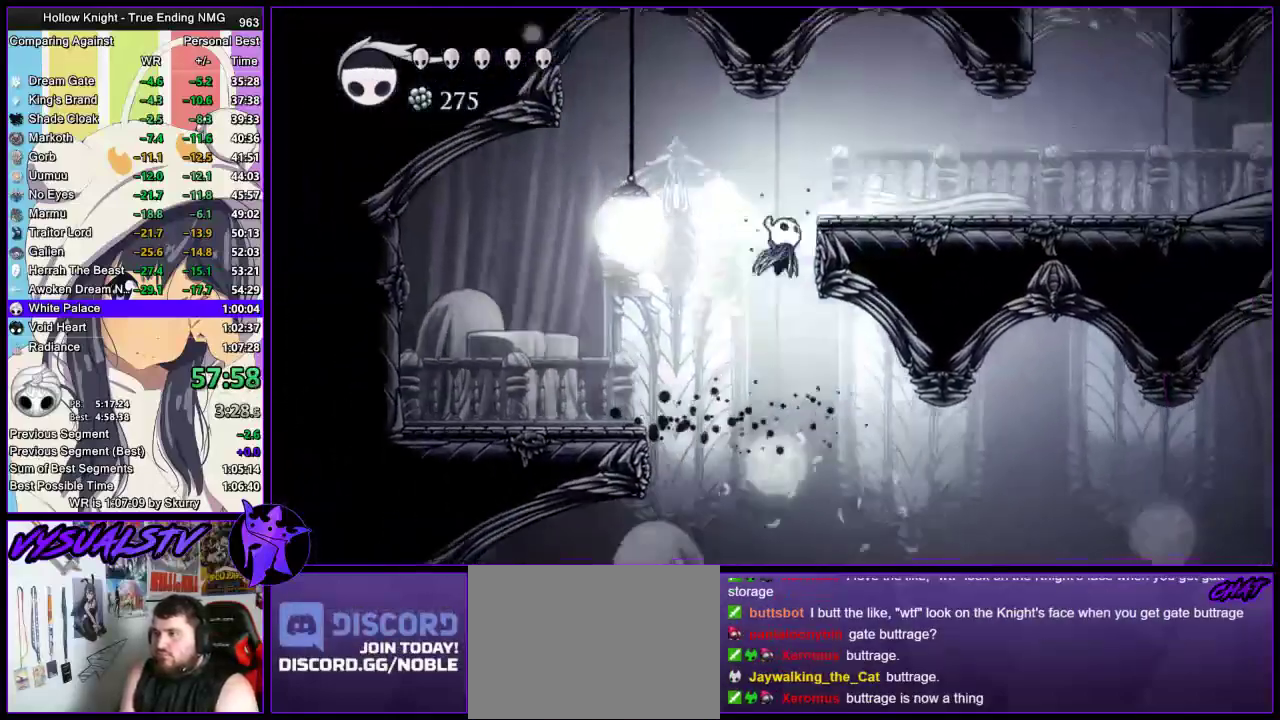
{"buttons": [], "left_stick": "right", "right_stick": "center", "events": [[167, "R2", "down"], [200, "CROSS", "up"], [367, "R2", "up"]]}
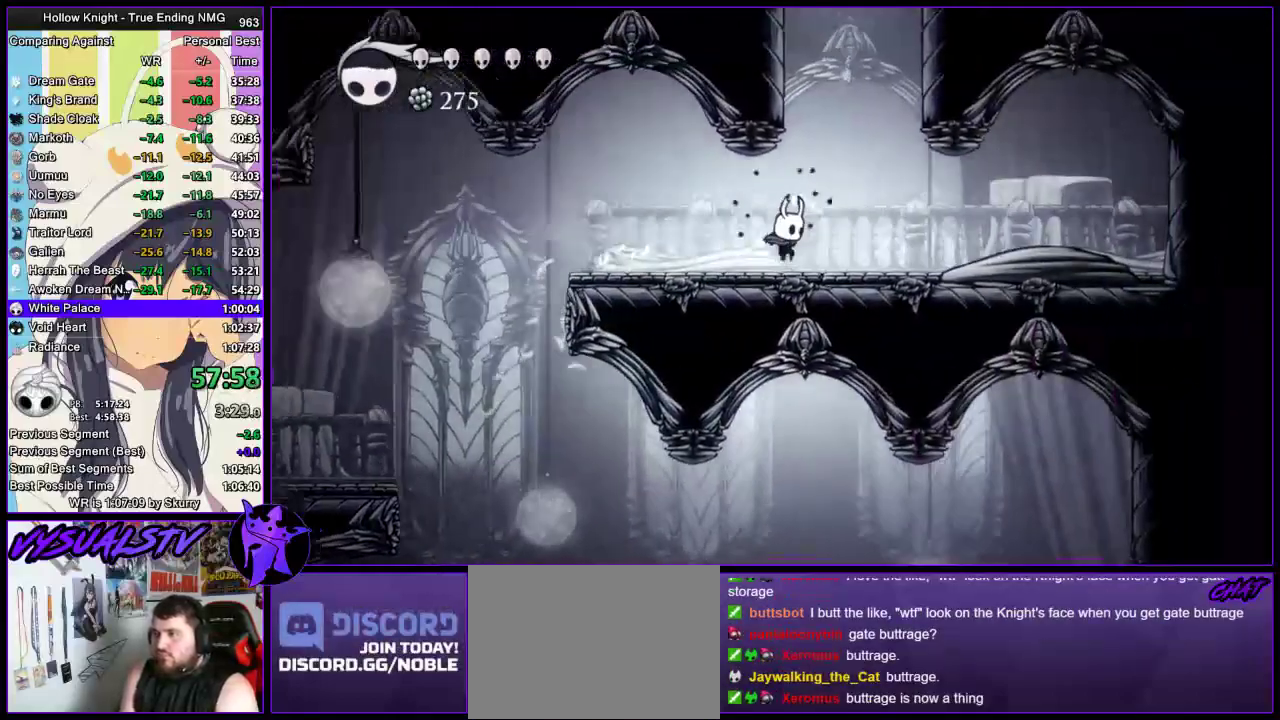
{"buttons": ["CROSS"], "left_stick": "right", "right_stick": "center", "events": [[67, "CROSS", "down"], [167, "left_stick", "left"], [333, "CROSS", "up"], [400, "CROSS", "down"], [467, "left_stick", "right"]]}
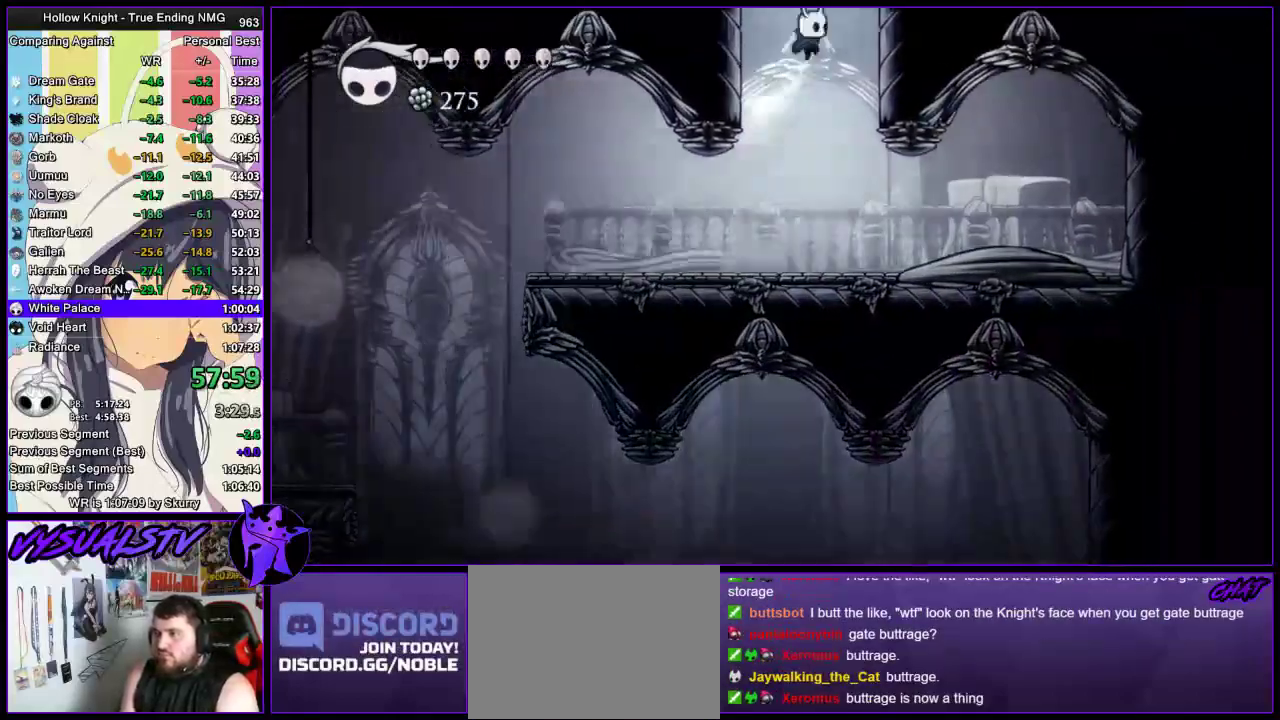
{"buttons": [], "left_stick": "center", "right_stick": "center", "events": [[200, "CROSS", "up"], [233, "left_stick", "center"]]}
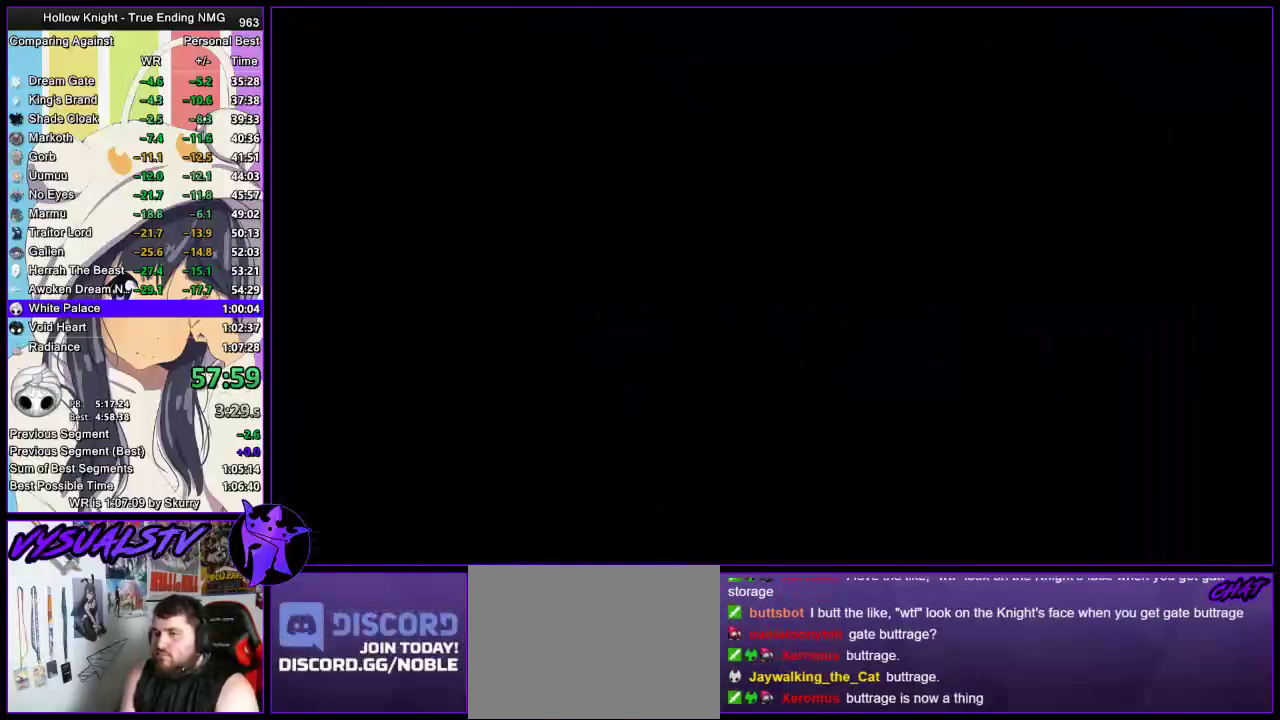
{"buttons": [], "left_stick": "center", "right_stick": "center", "events": []}
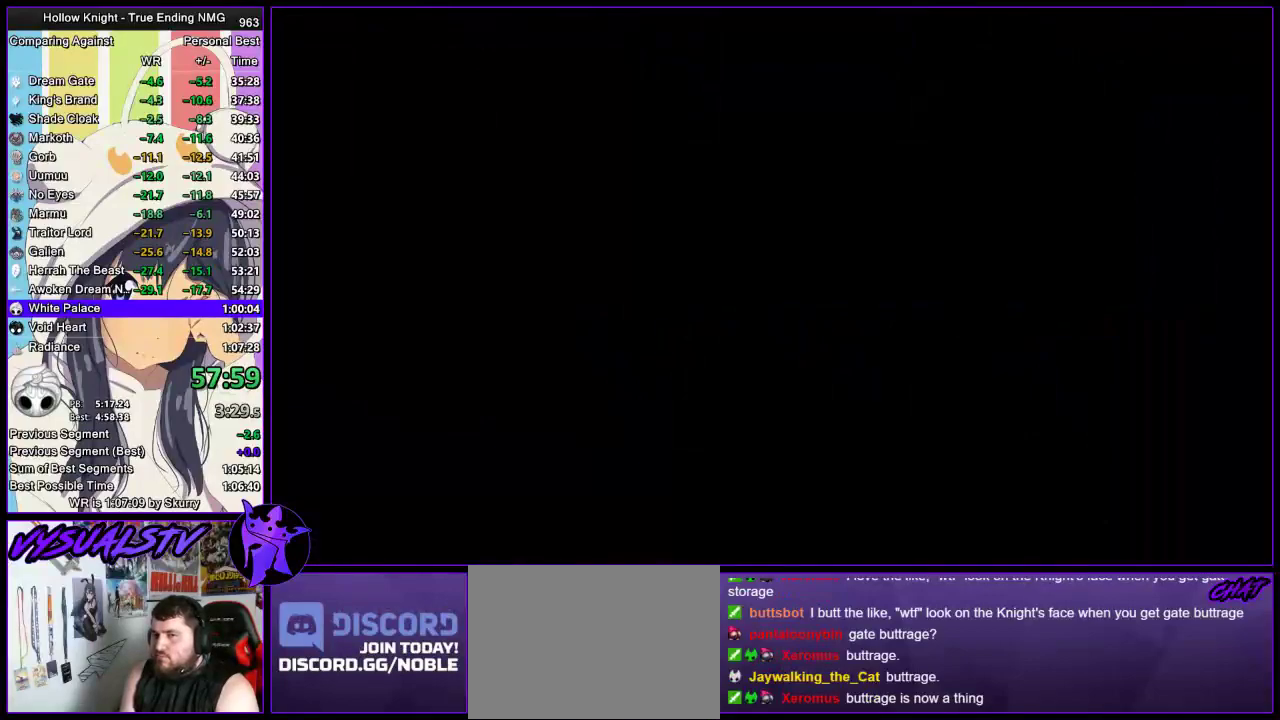
{"buttons": [], "left_stick": "center", "right_stick": "center", "events": []}
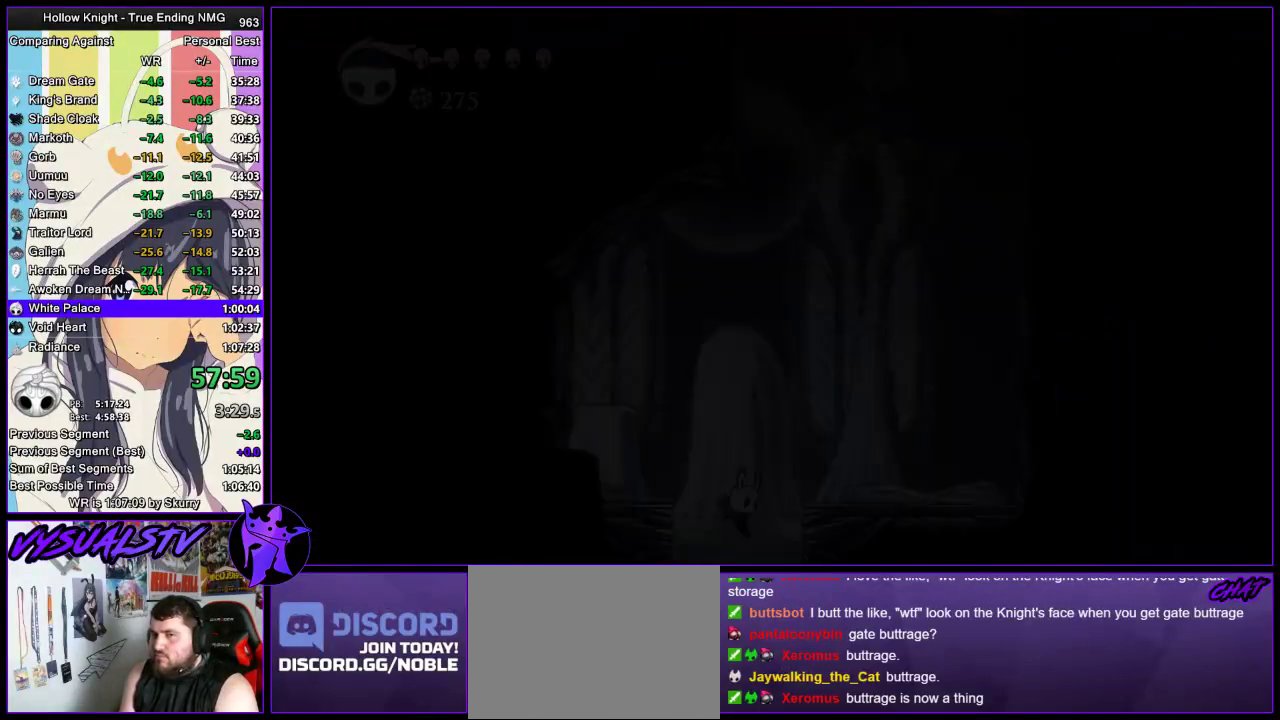
{"buttons": [], "left_stick": "right", "right_stick": "center", "events": [[200, "left_stick", "right"]]}
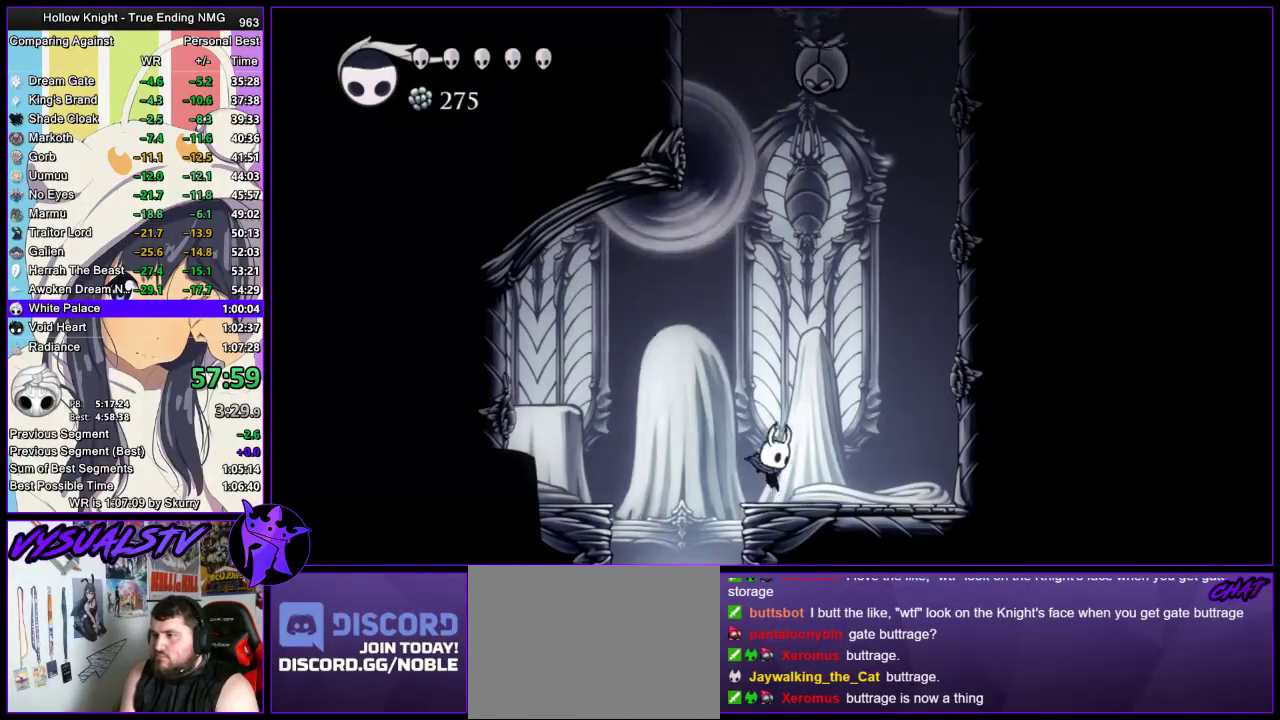
{"buttons": ["CROSS"], "left_stick": "right", "right_stick": "center", "events": [[133, "CROSS", "down"]]}
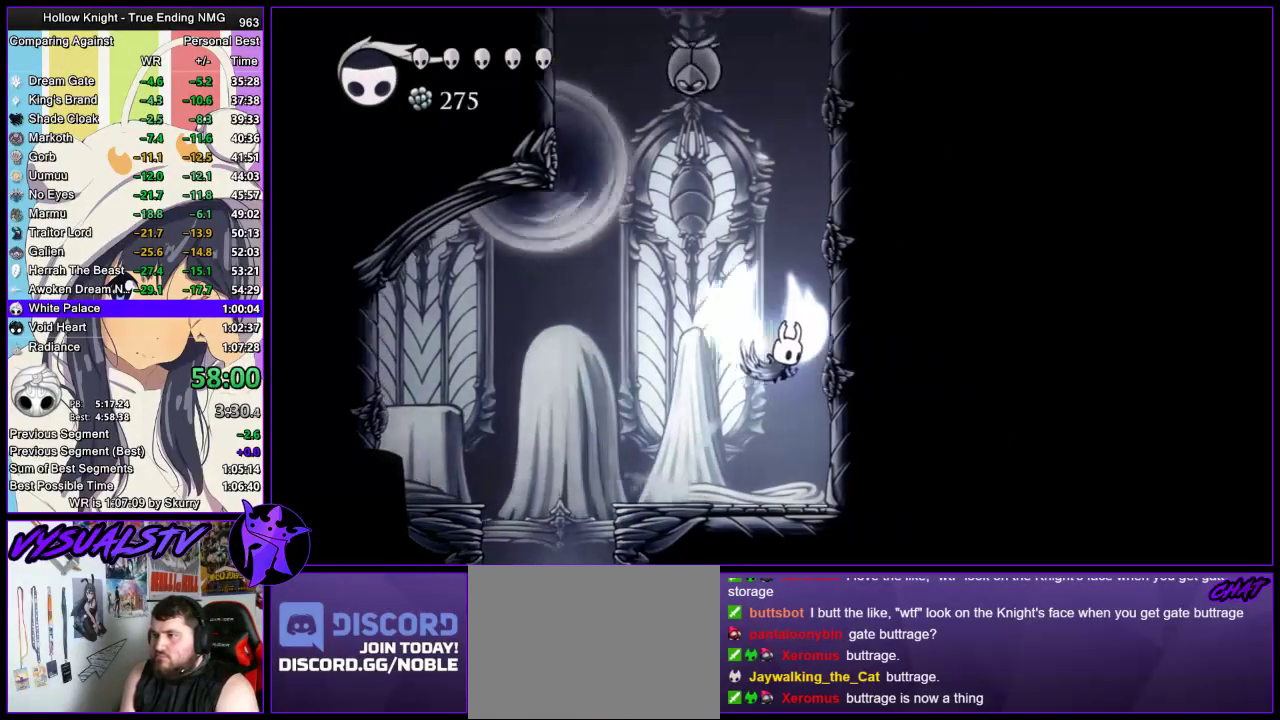
{"buttons": ["CROSS"], "left_stick": "right", "right_stick": "center", "events": []}
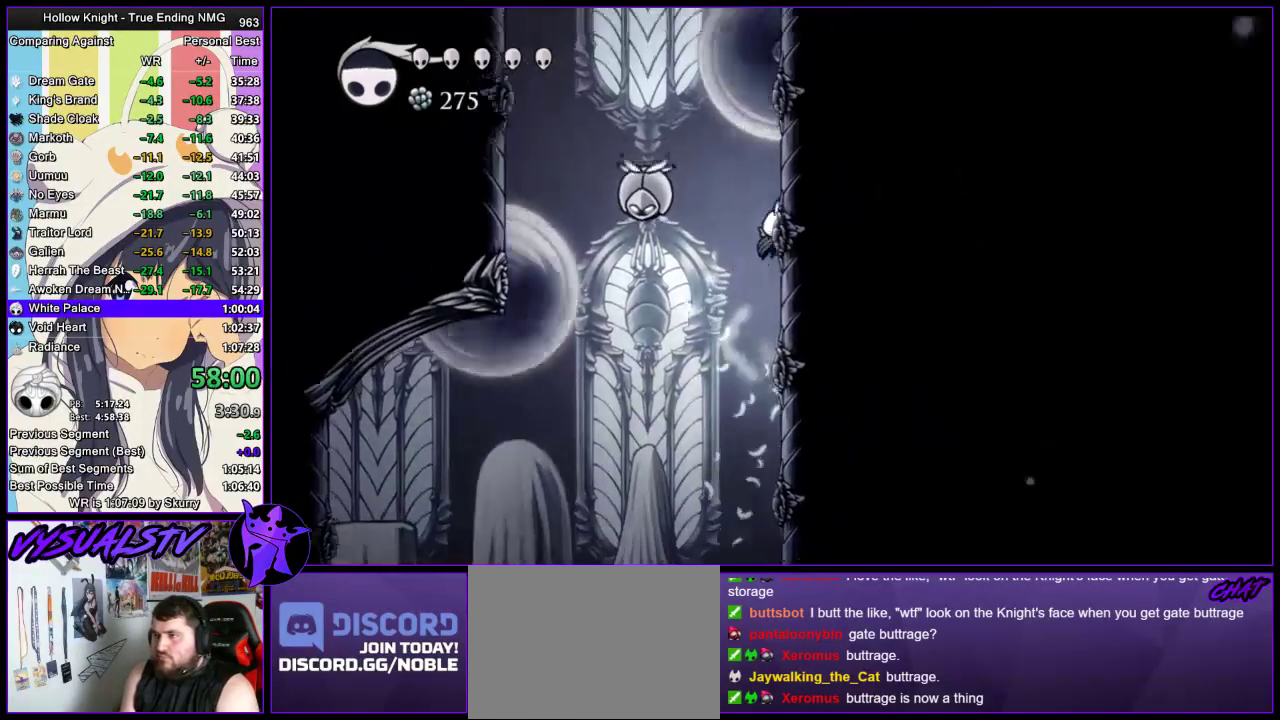
{"buttons": ["CROSS"], "left_stick": "left", "right_stick": "center", "events": [[33, "CROSS", "up"], [100, "CROSS", "down"], [133, "left_stick", "left"], [400, "CROSS", "up"], [467, "CROSS", "down"]]}
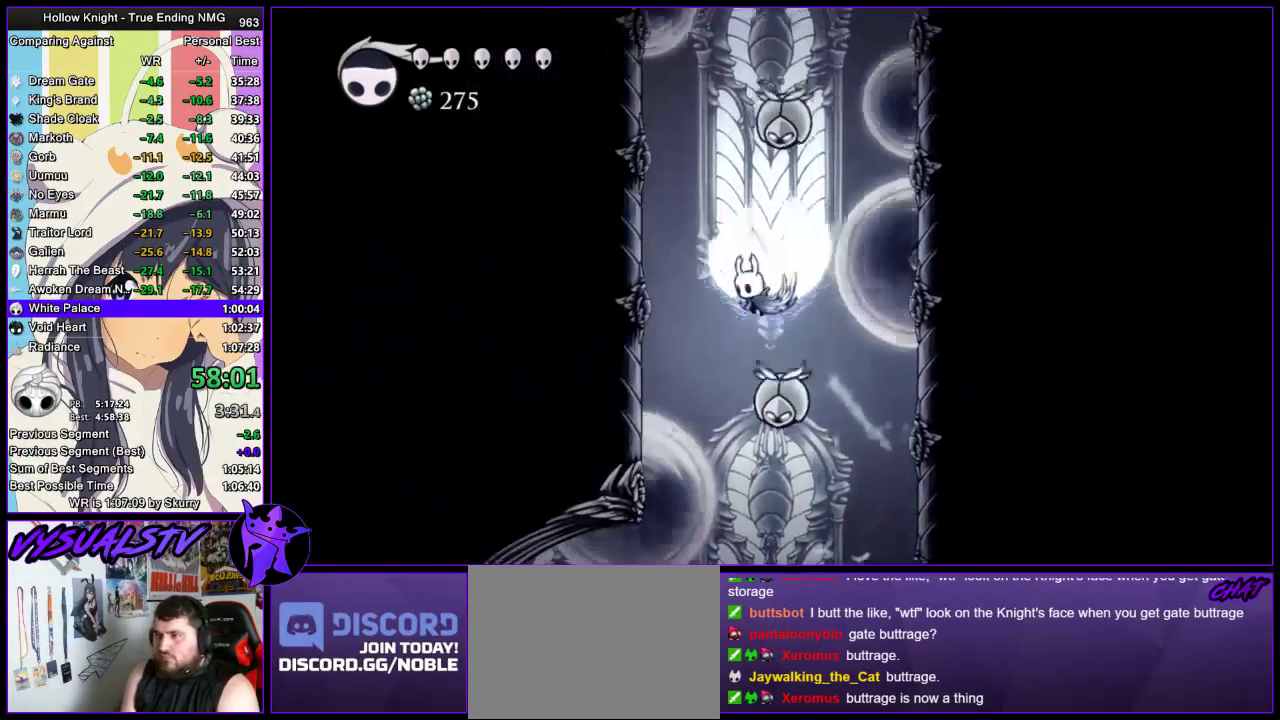
{"buttons": ["CROSS"], "left_stick": "right", "right_stick": "center", "events": [[367, "CROSS", "up"], [433, "CROSS", "down"], [500, "left_stick", "right"]]}
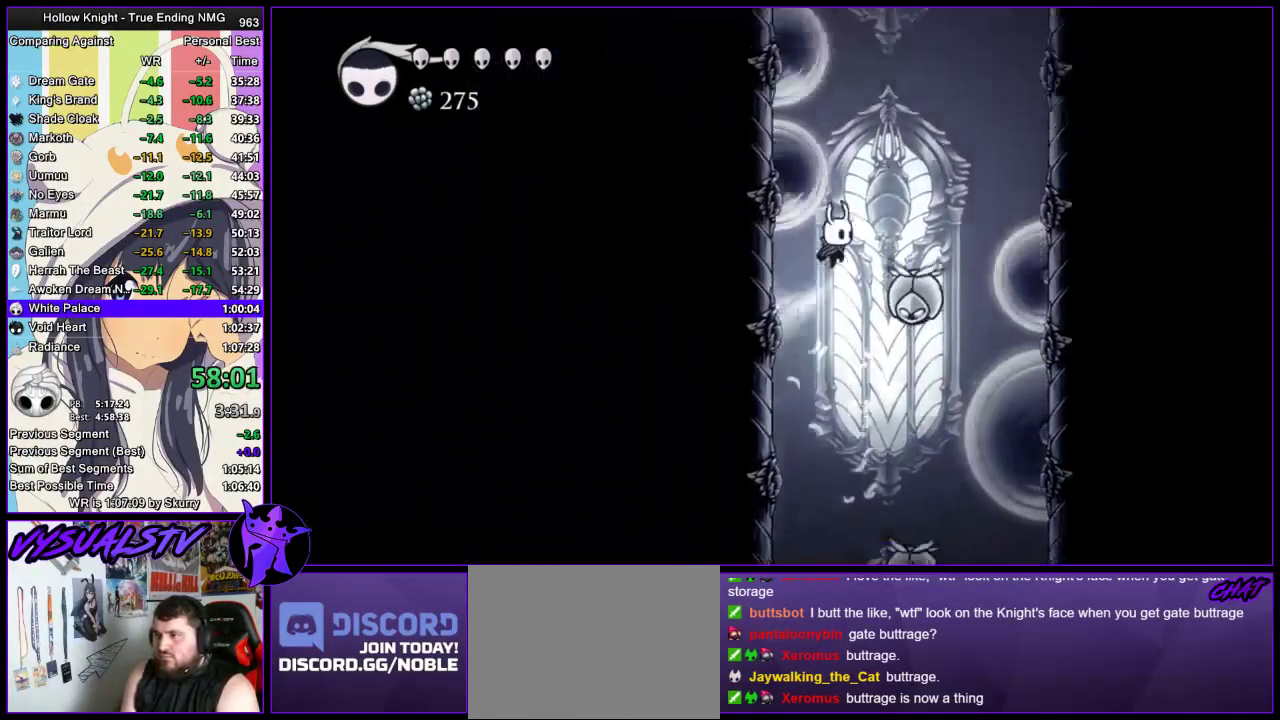
{"buttons": ["CROSS"], "left_stick": "right", "right_stick": "center", "events": []}
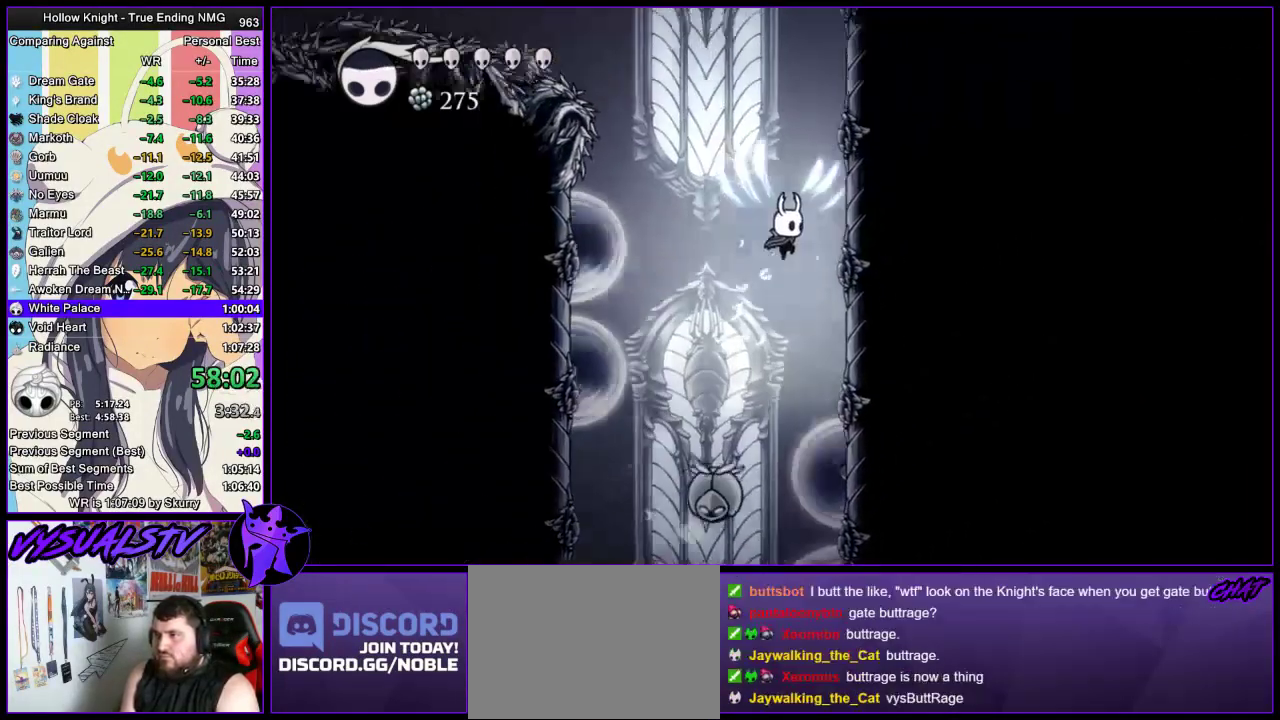
{"buttons": ["CROSS"], "left_stick": "left", "right_stick": "center", "events": [[233, "CROSS", "up"], [300, "CROSS", "down"], [367, "left_stick", "left"]]}